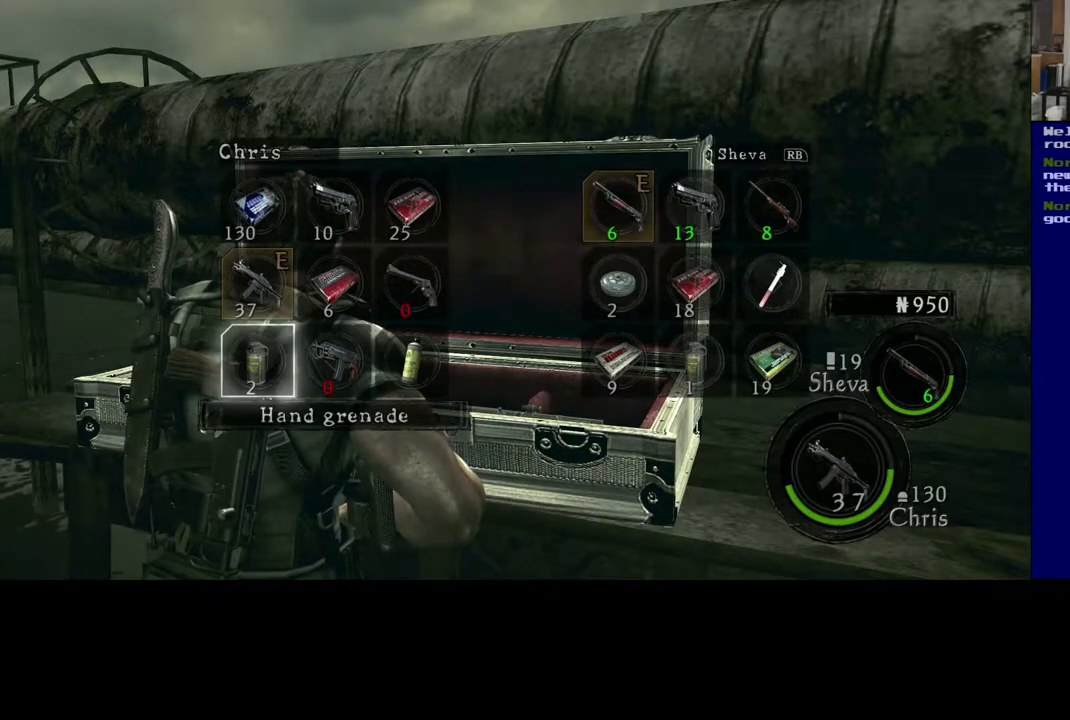
Gameplay with a controller (Xbox layout); each line is a JSON object with the inputs held at the frame after it. "events" lists button and stick changes between this image and that frame as [ms after this image, input, new state], when the widget could be followed in between. Not read: L2.
{"buttons": [], "left_stick": "center", "right_stick": "center", "events": [[67, "left_stick", "center"]]}
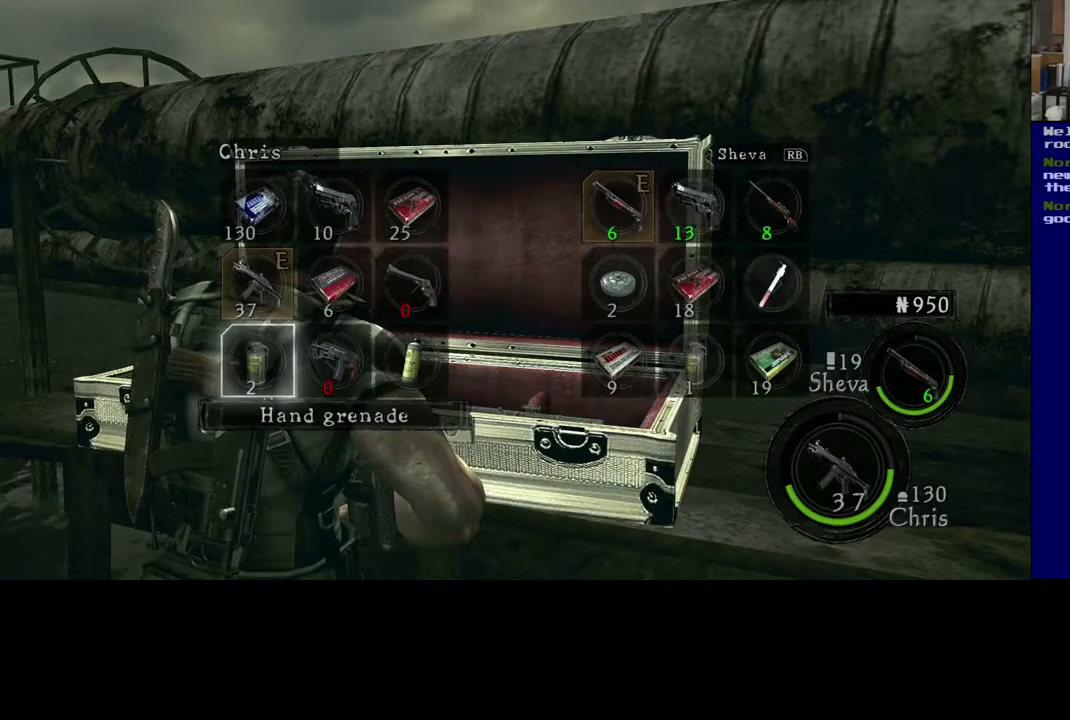
{"buttons": [], "left_stick": "center", "right_stick": "center", "events": []}
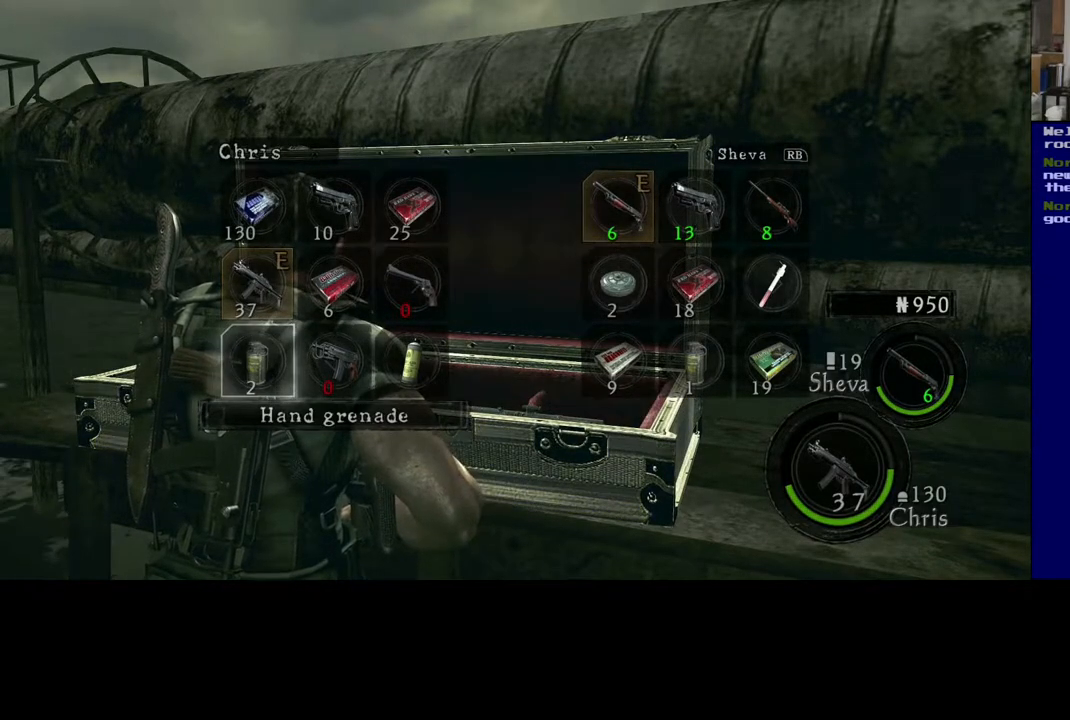
{"buttons": [], "left_stick": "up", "right_stick": "center", "events": [[217, "left_stick", "up"]]}
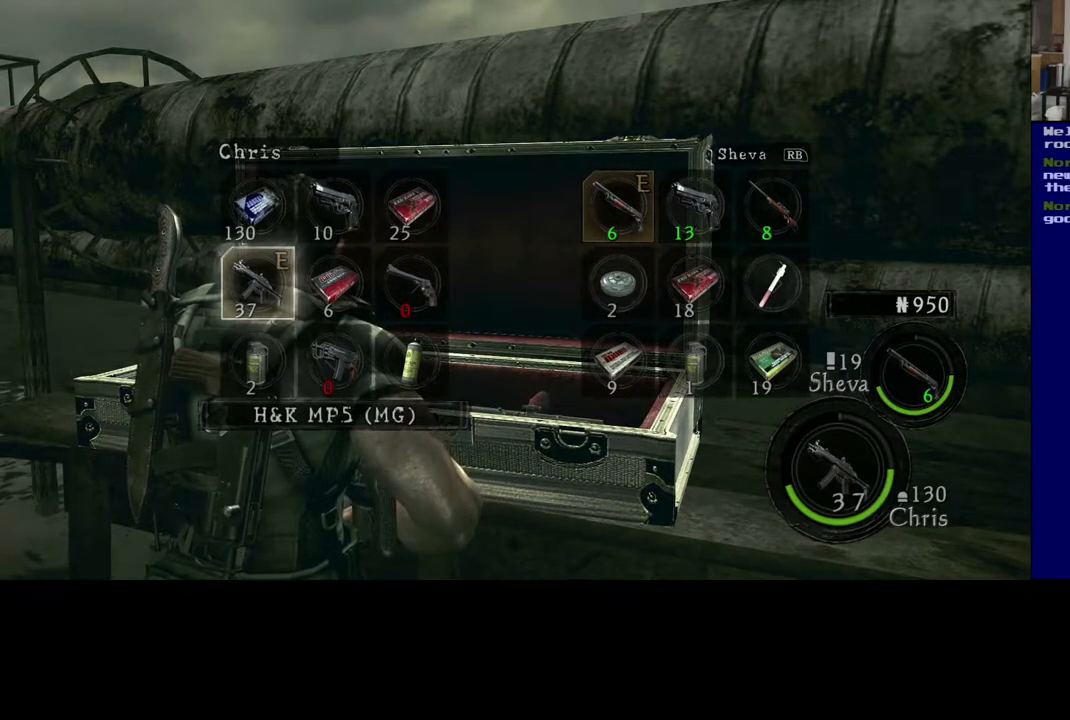
{"buttons": [], "left_stick": "center", "right_stick": "center", "events": [[350, "left_stick", "center"]]}
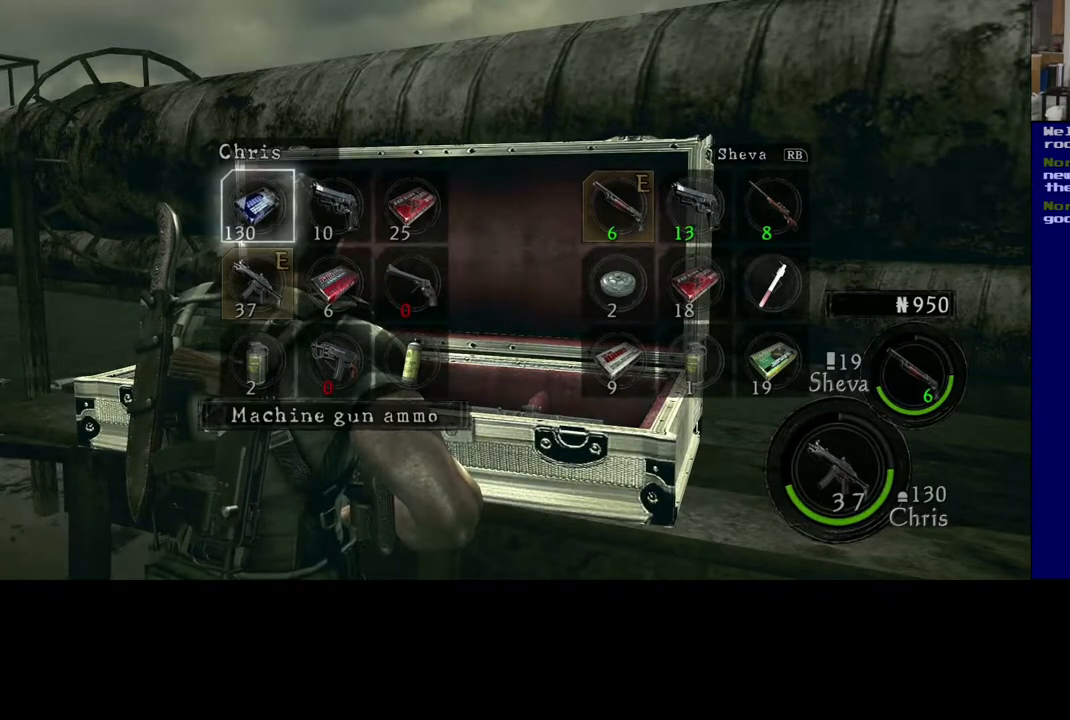
{"buttons": [], "left_stick": "right", "right_stick": "center", "events": [[383, "left_stick", "right"]]}
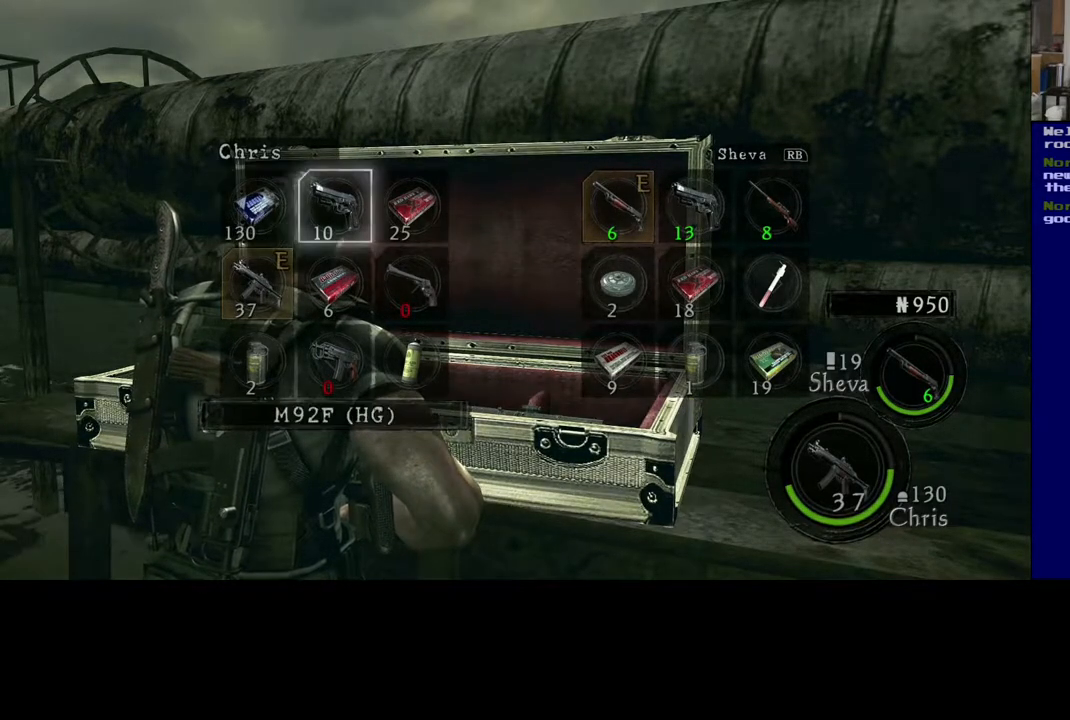
{"buttons": [], "left_stick": "center", "right_stick": "center", "events": [[50, "left_stick", "center"]]}
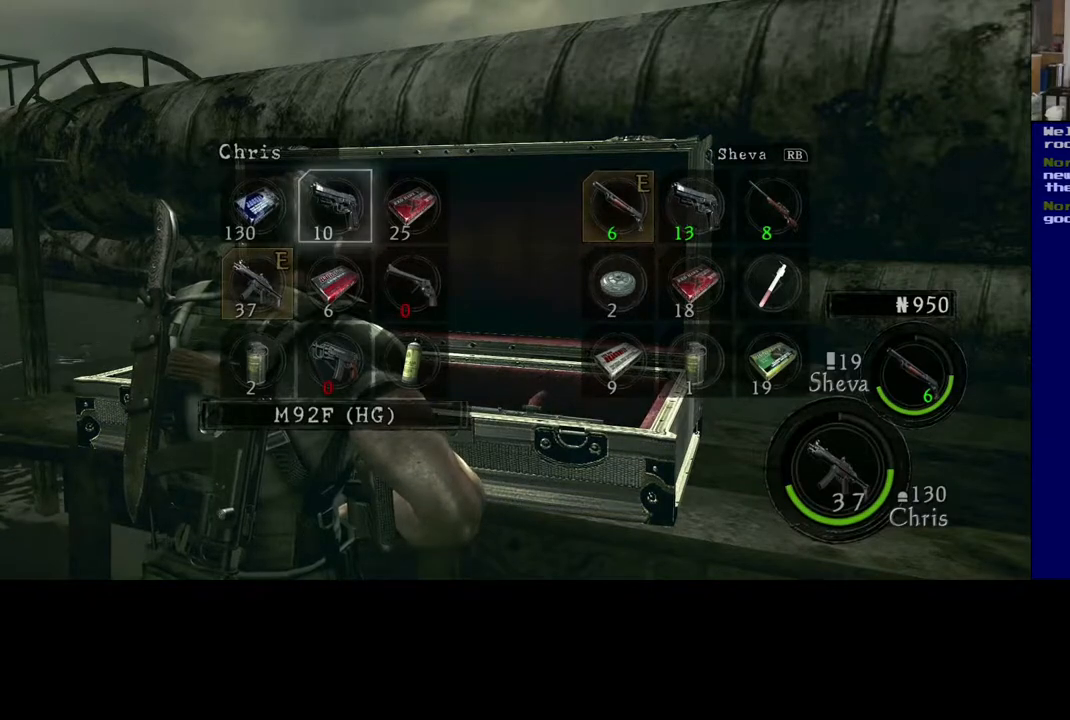
{"buttons": [], "left_stick": "center", "right_stick": "center", "events": []}
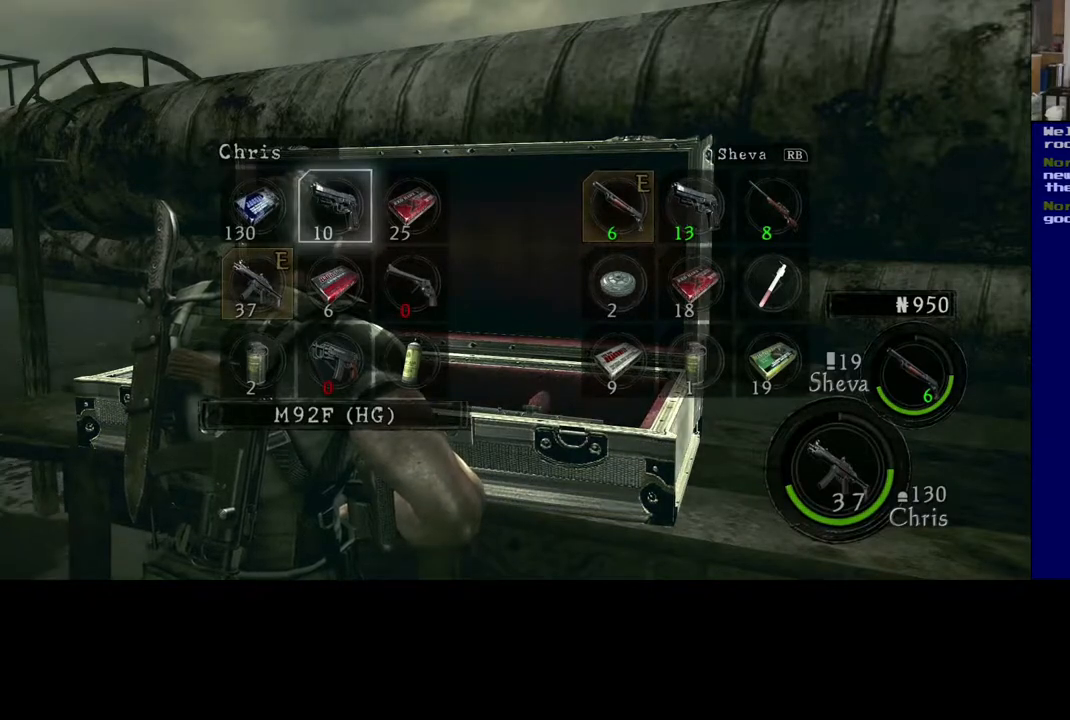
{"buttons": [], "left_stick": "center", "right_stick": "center", "events": [[50, "B", "down"], [183, "B", "up"]]}
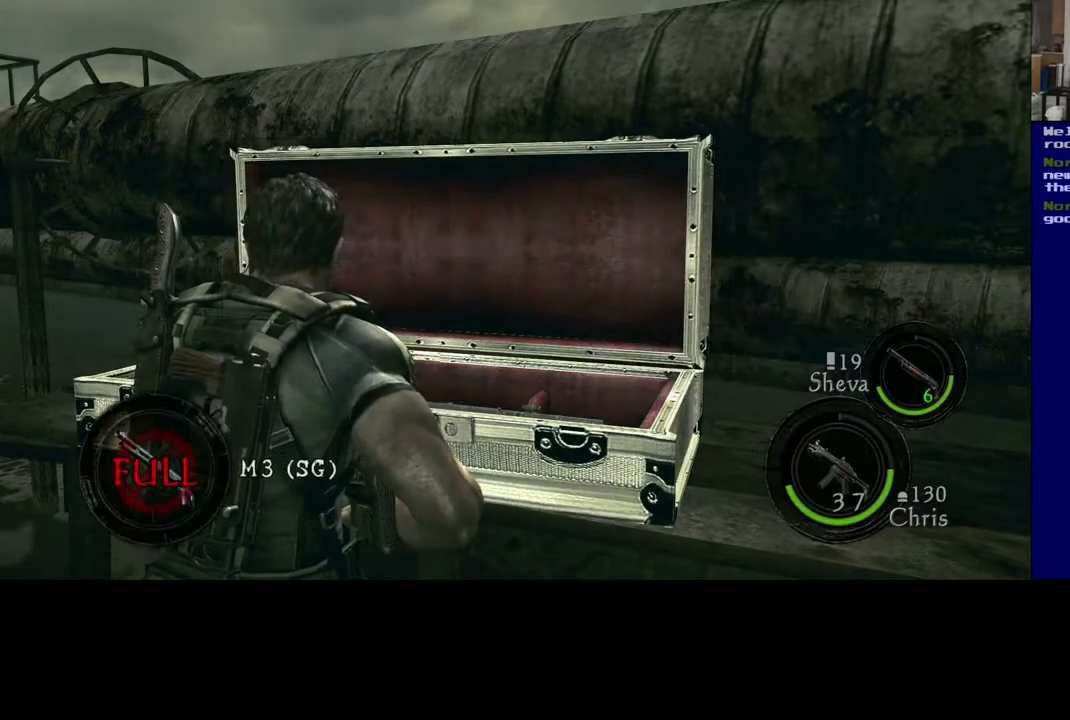
{"buttons": [], "left_stick": "down-left", "right_stick": "left", "events": [[67, "left_stick", "down"], [450, "left_stick", "down-left"], [450, "right_stick", "left"]]}
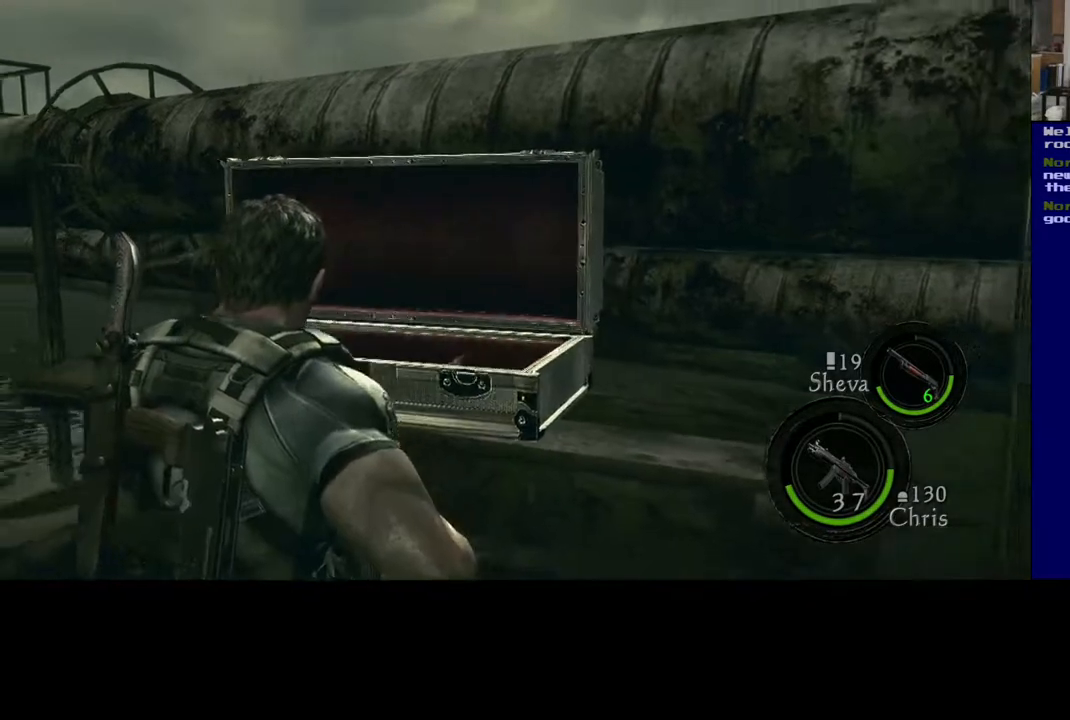
{"buttons": [], "left_stick": "left", "right_stick": "left", "events": [[117, "left_stick", "left"]]}
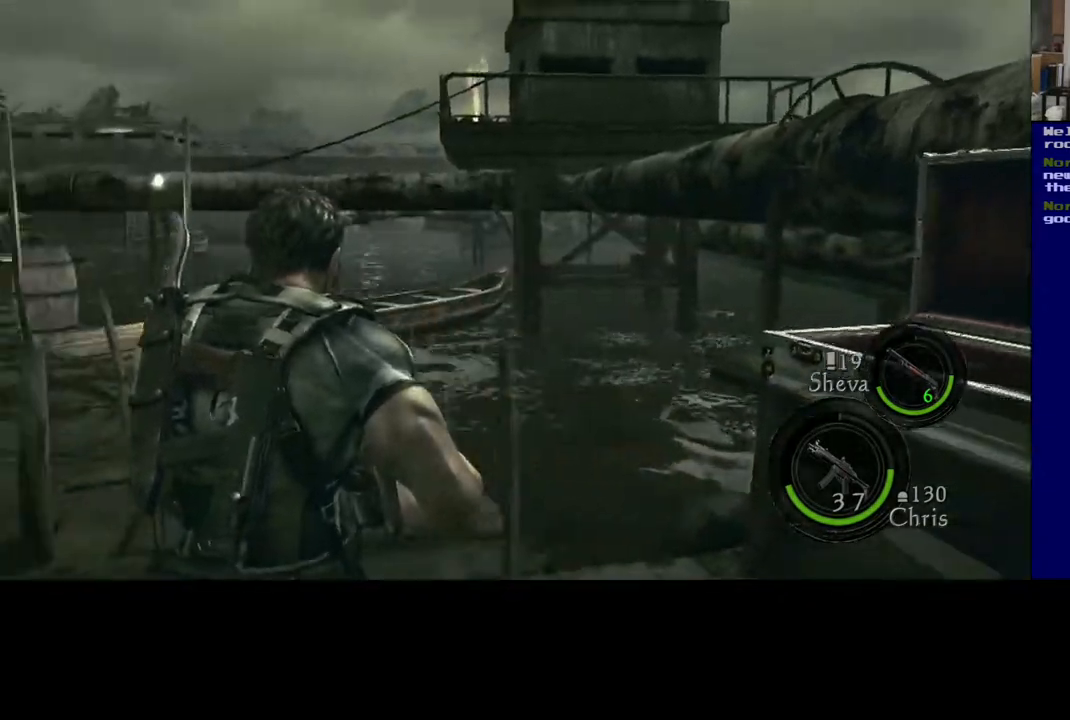
{"buttons": [], "left_stick": "center", "right_stick": "center", "events": [[33, "left_stick", "up-left"], [317, "left_stick", "center"], [400, "right_stick", "center"]]}
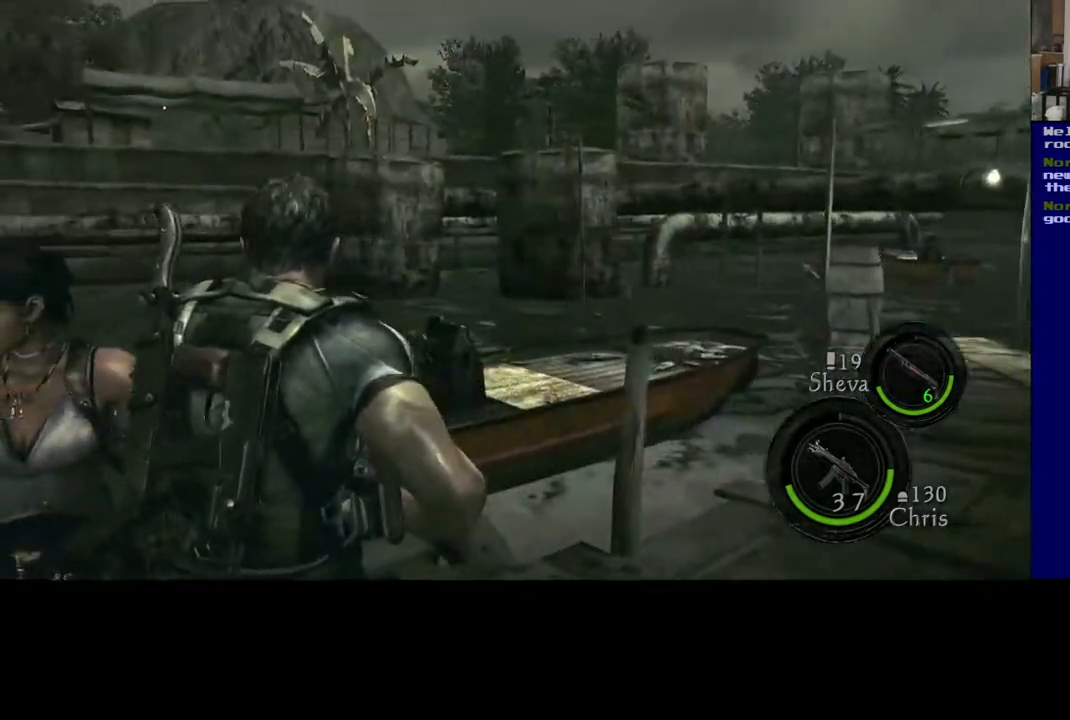
{"buttons": ["A"], "left_stick": "center", "right_stick": "center", "events": [[400, "A", "down"]]}
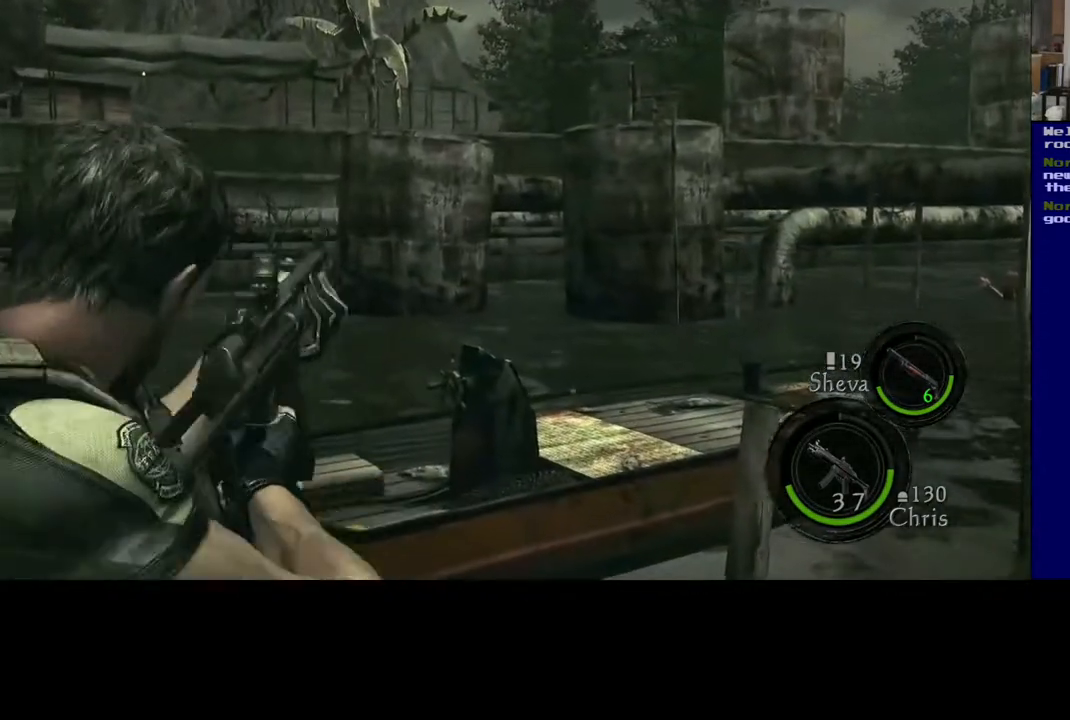
{"buttons": [], "left_stick": "center", "right_stick": "center", "events": [[17, "A", "up"]]}
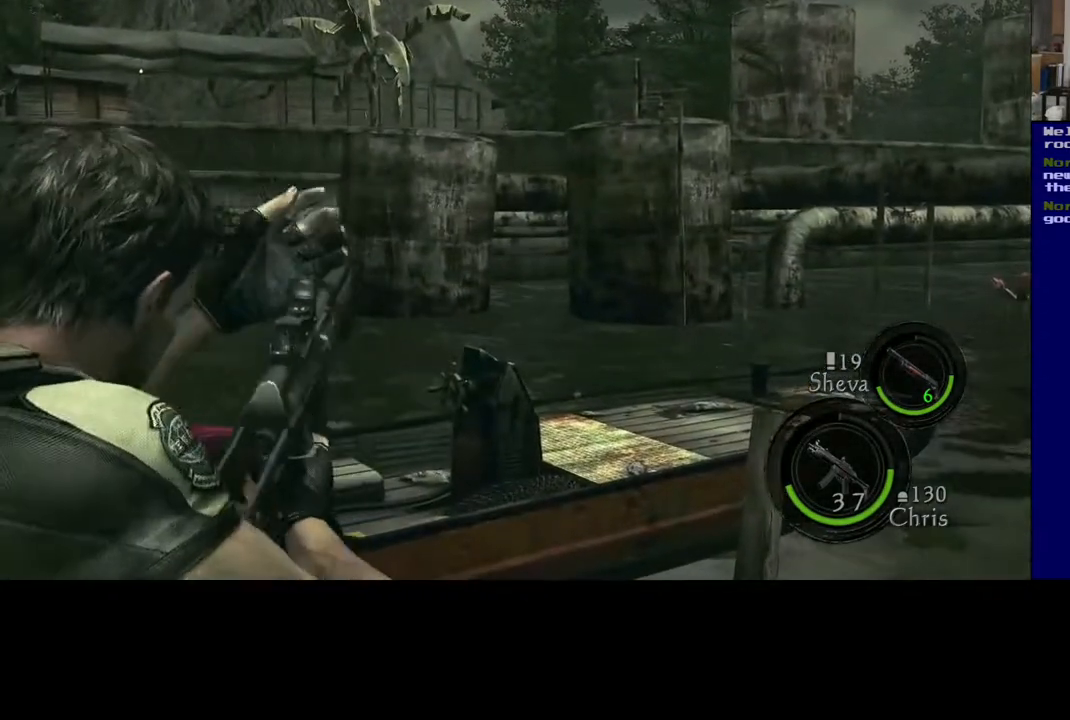
{"buttons": [], "left_stick": "center", "right_stick": "center", "events": []}
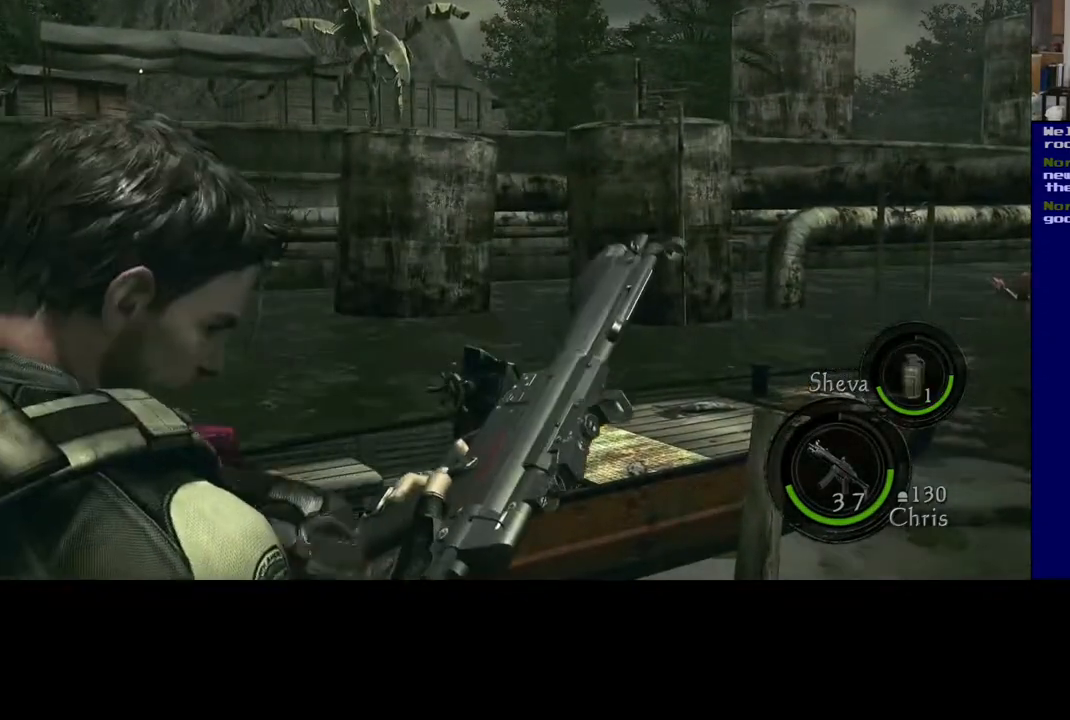
{"buttons": [], "left_stick": "center", "right_stick": "center", "events": []}
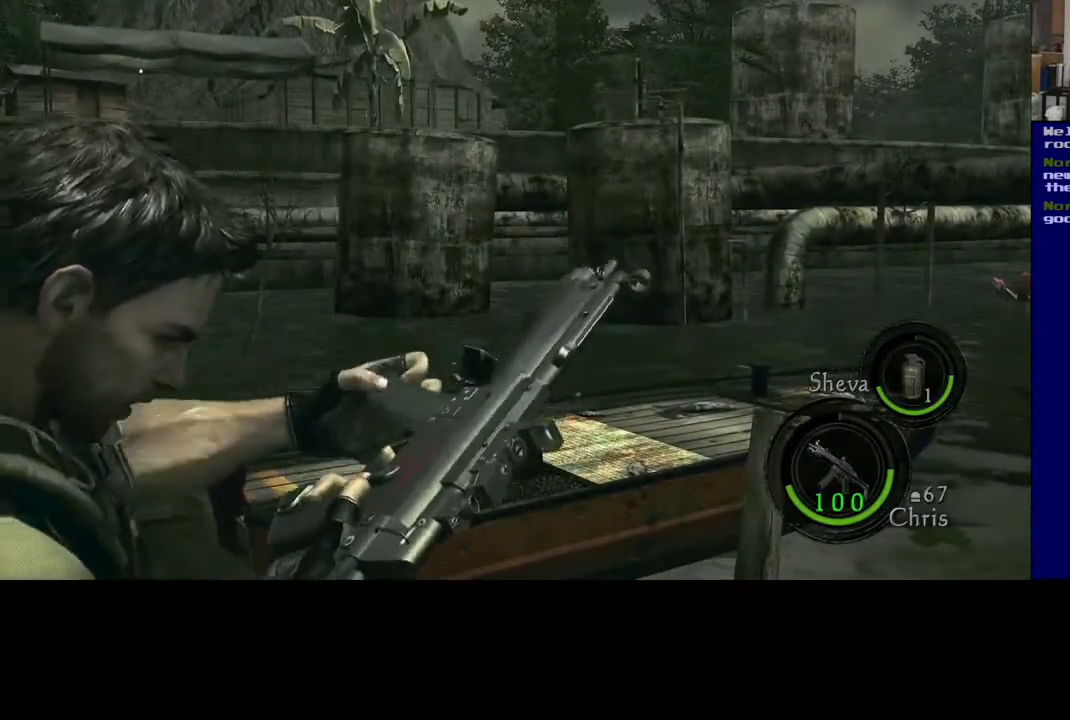
{"buttons": [], "left_stick": "right", "right_stick": "center", "events": [[450, "left_stick", "right"]]}
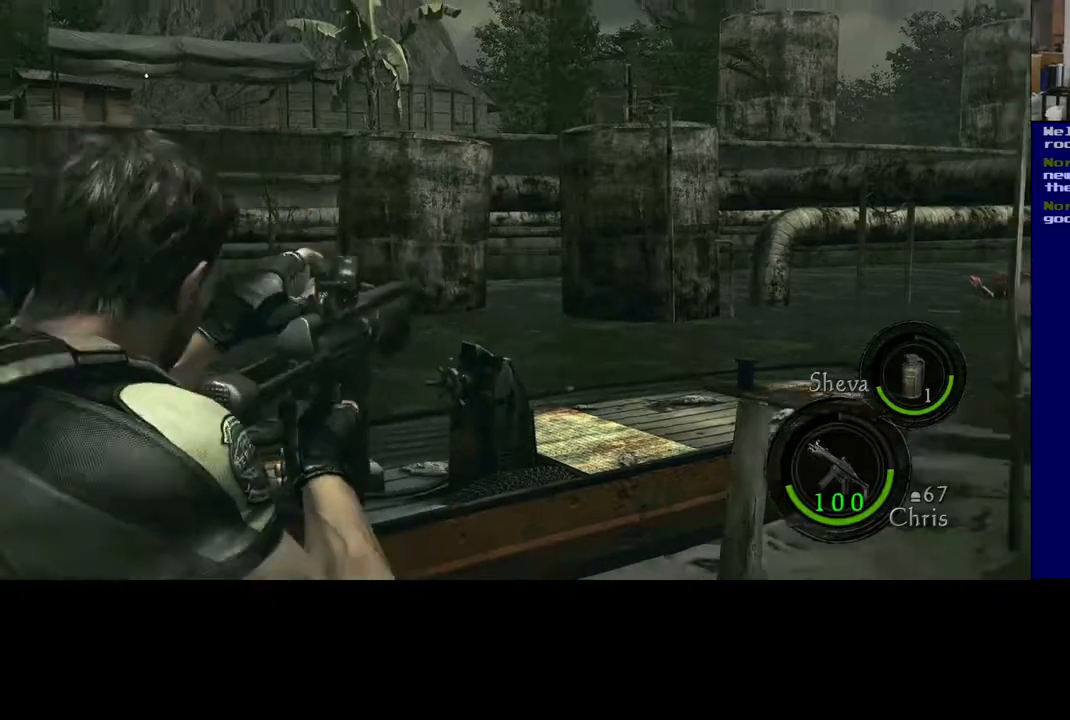
{"buttons": [], "left_stick": "right", "right_stick": "center", "events": []}
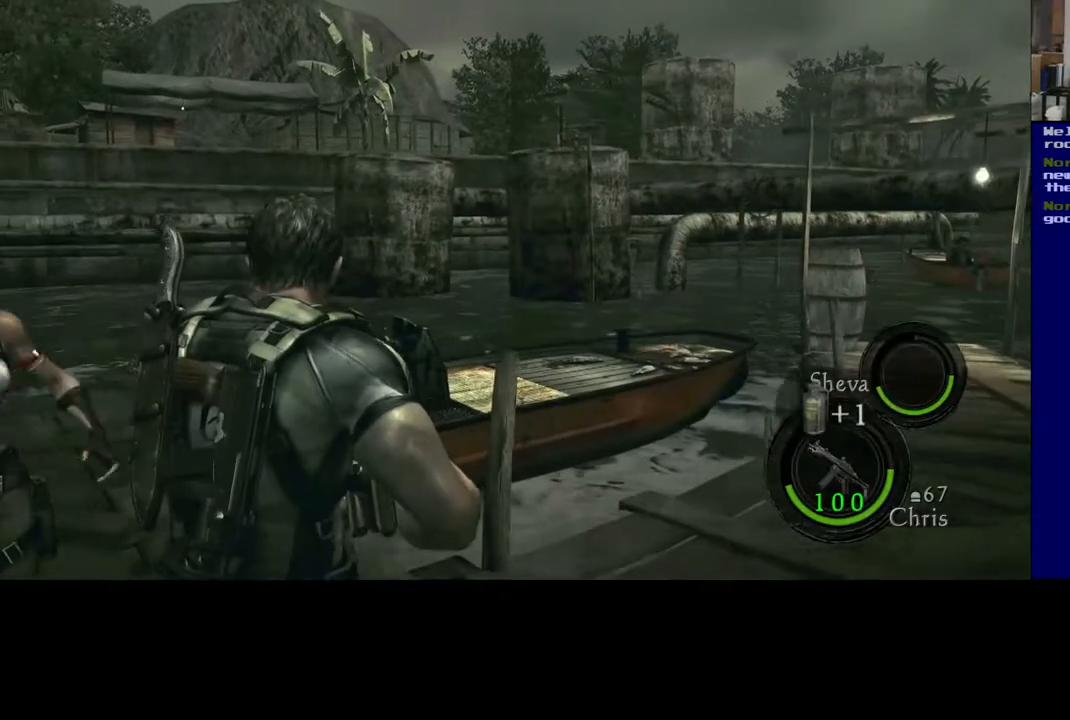
{"buttons": [], "left_stick": "center", "right_stick": "center", "events": [[50, "left_stick", "center"], [117, "Y", "down"], [317, "Y", "up"]]}
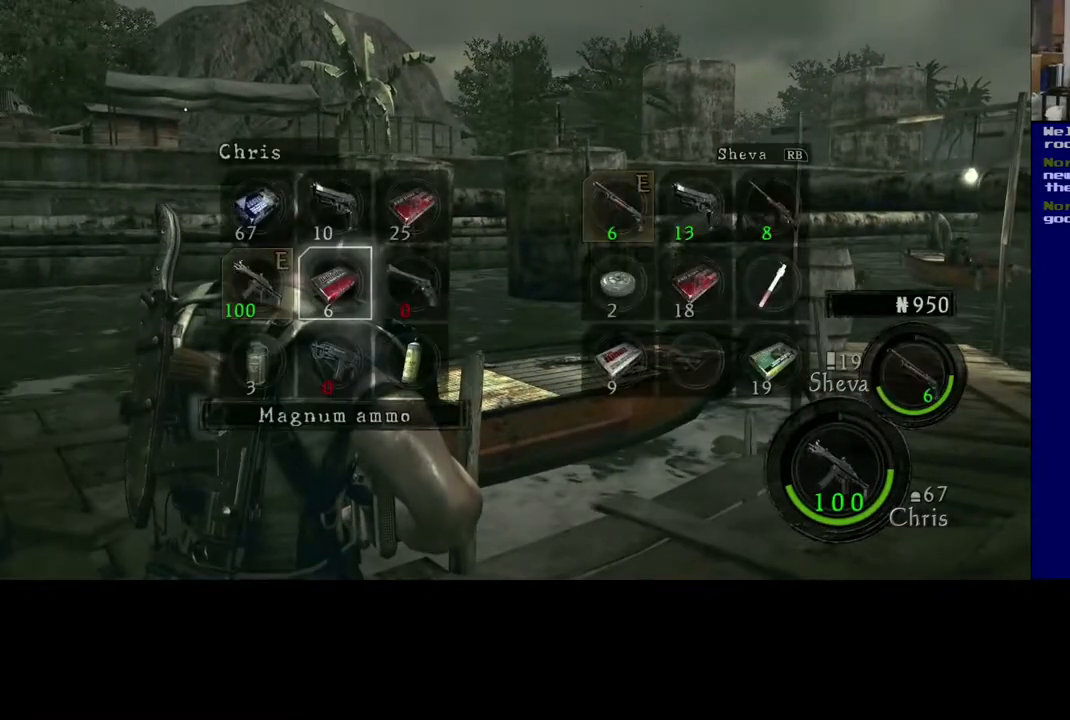
{"buttons": [], "left_stick": "center", "right_stick": "center", "events": [[183, "Y", "down"], [350, "Y", "up"]]}
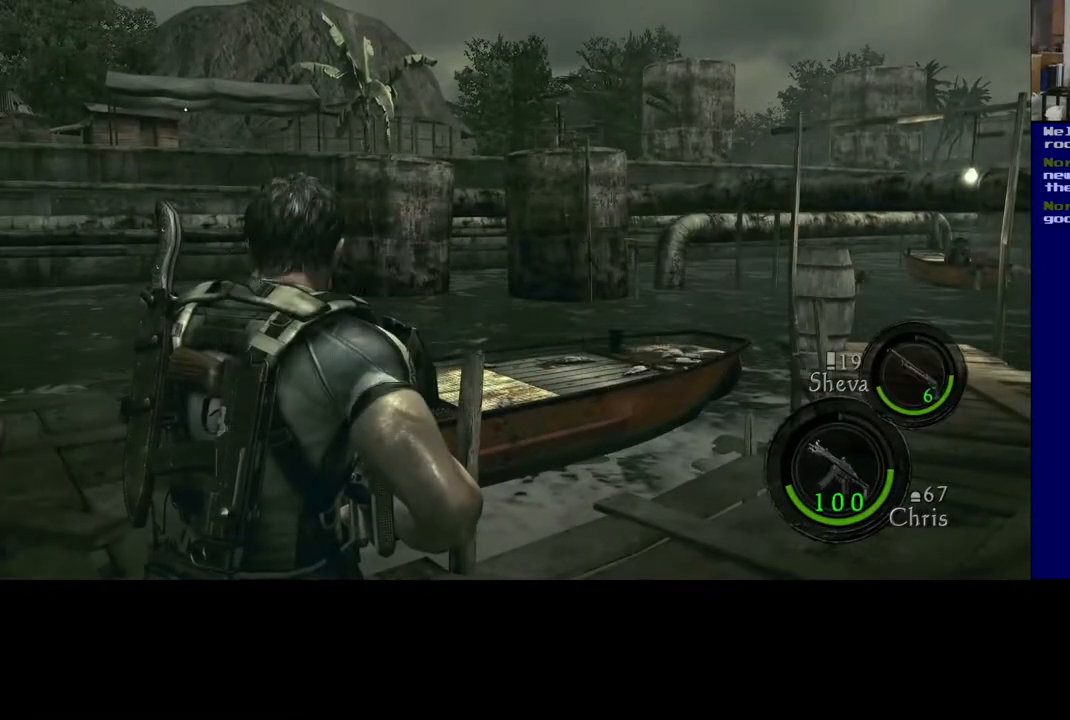
{"buttons": [], "left_stick": "right", "right_stick": "center", "events": [[150, "Y", "down"], [283, "Y", "up"], [483, "left_stick", "right"]]}
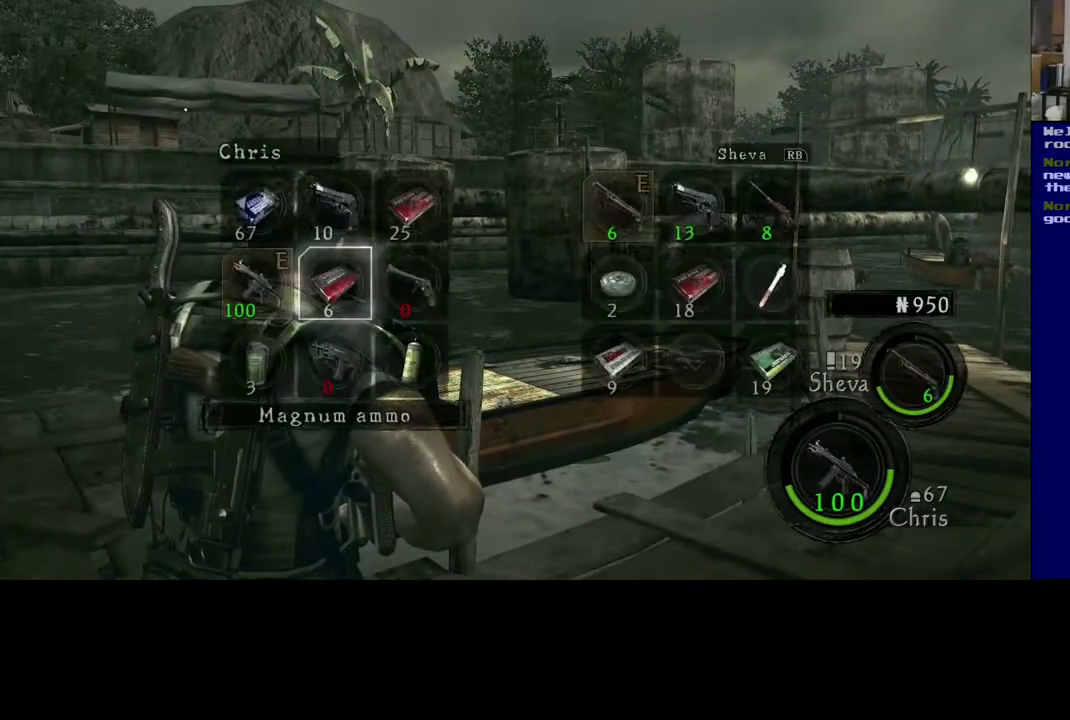
{"buttons": [], "left_stick": "center", "right_stick": "center", "events": [[133, "left_stick", "center"], [267, "A", "down"], [383, "A", "up"]]}
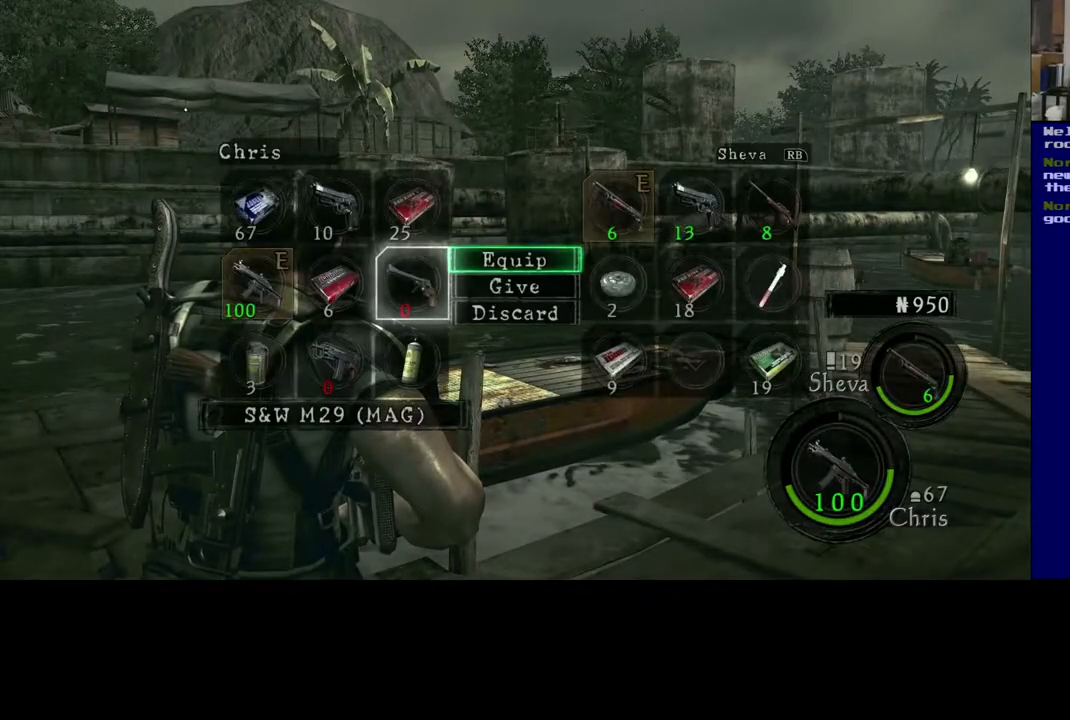
{"buttons": [], "left_stick": "center", "right_stick": "center", "events": []}
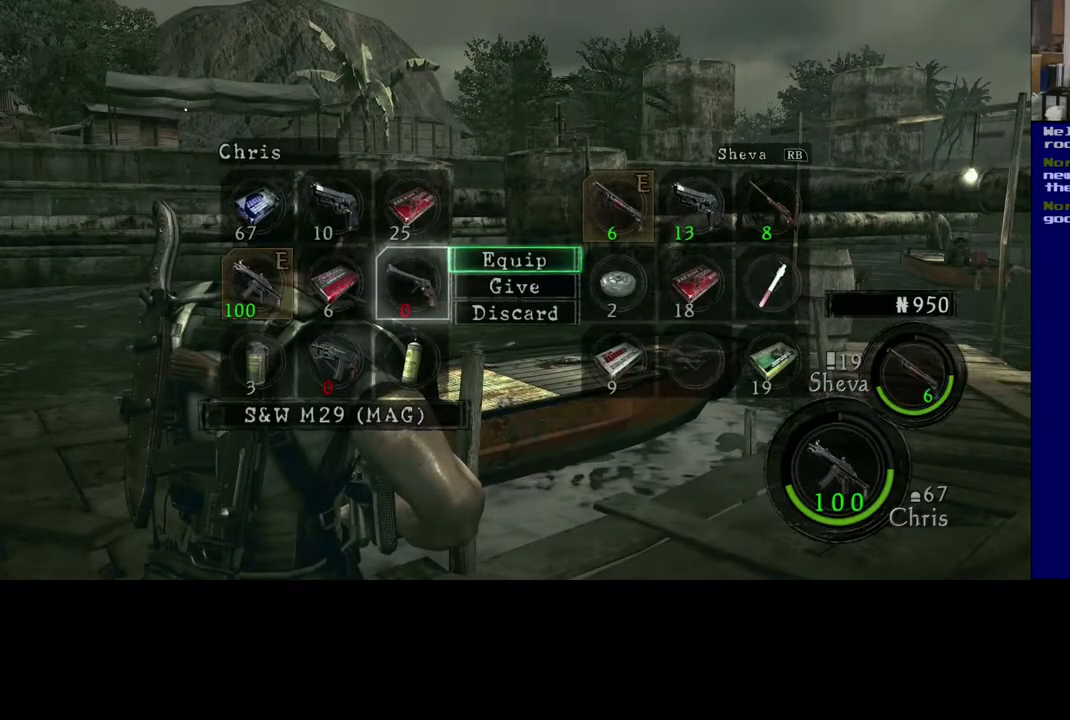
{"buttons": [], "left_stick": "center", "right_stick": "center", "events": [[117, "A", "down"], [217, "A", "up"]]}
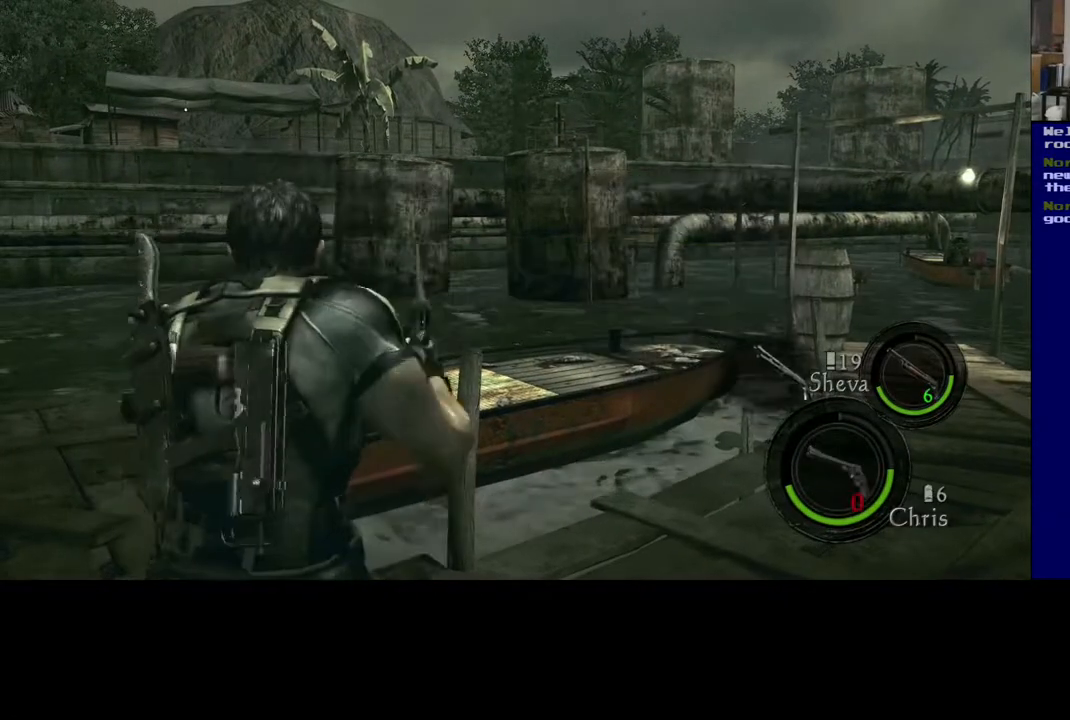
{"buttons": [], "left_stick": "center", "right_stick": "center", "events": []}
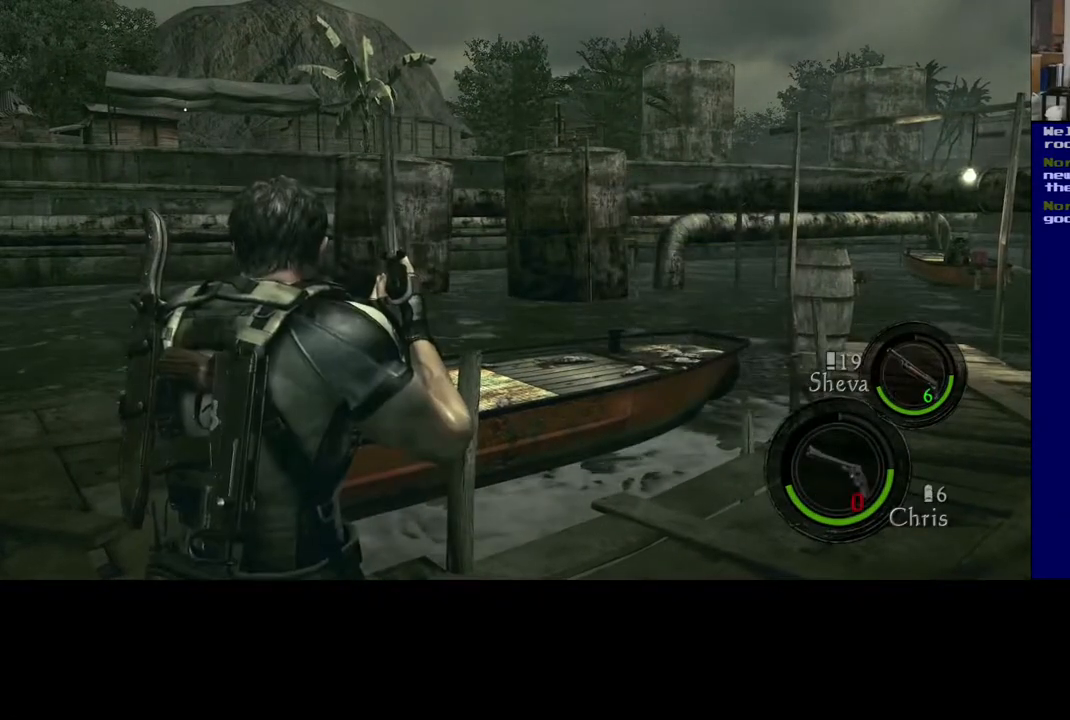
{"buttons": [], "left_stick": "center", "right_stick": "center", "events": []}
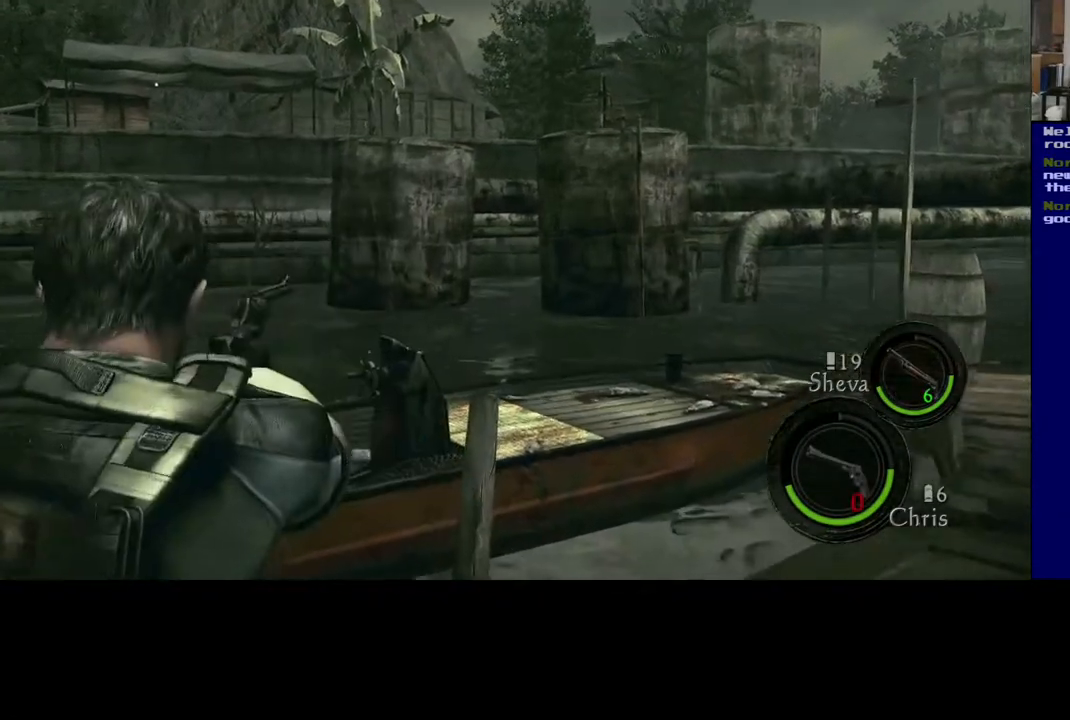
{"buttons": [], "left_stick": "center", "right_stick": "center", "events": [[200, "A", "down"], [317, "A", "up"]]}
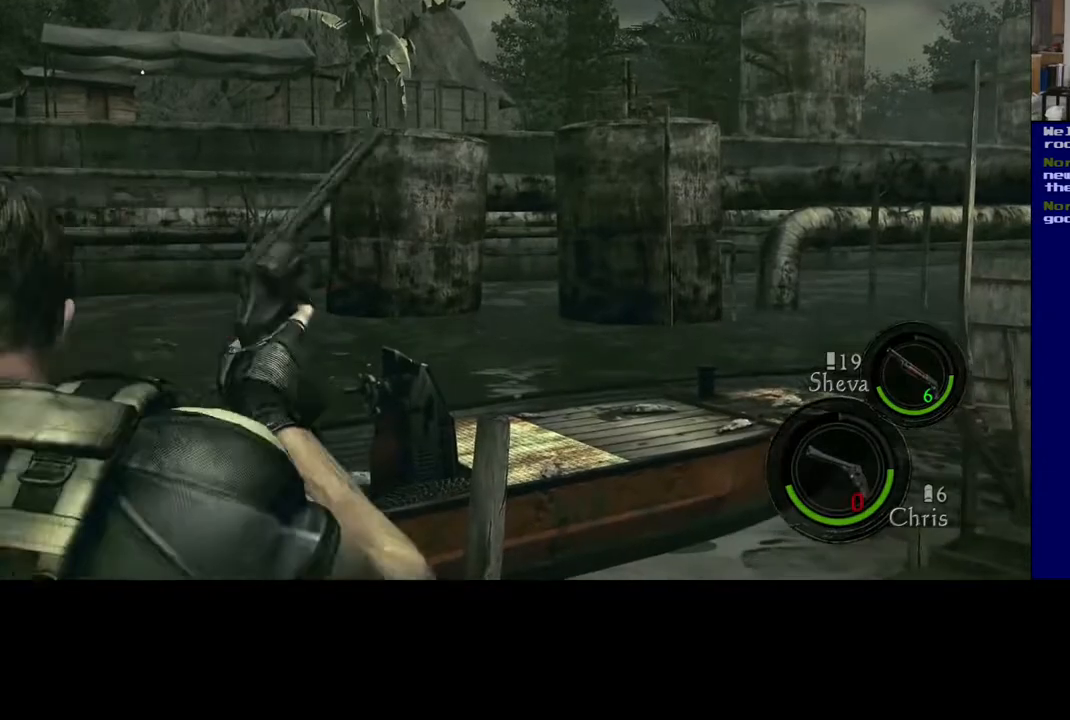
{"buttons": [], "left_stick": "center", "right_stick": "center", "events": []}
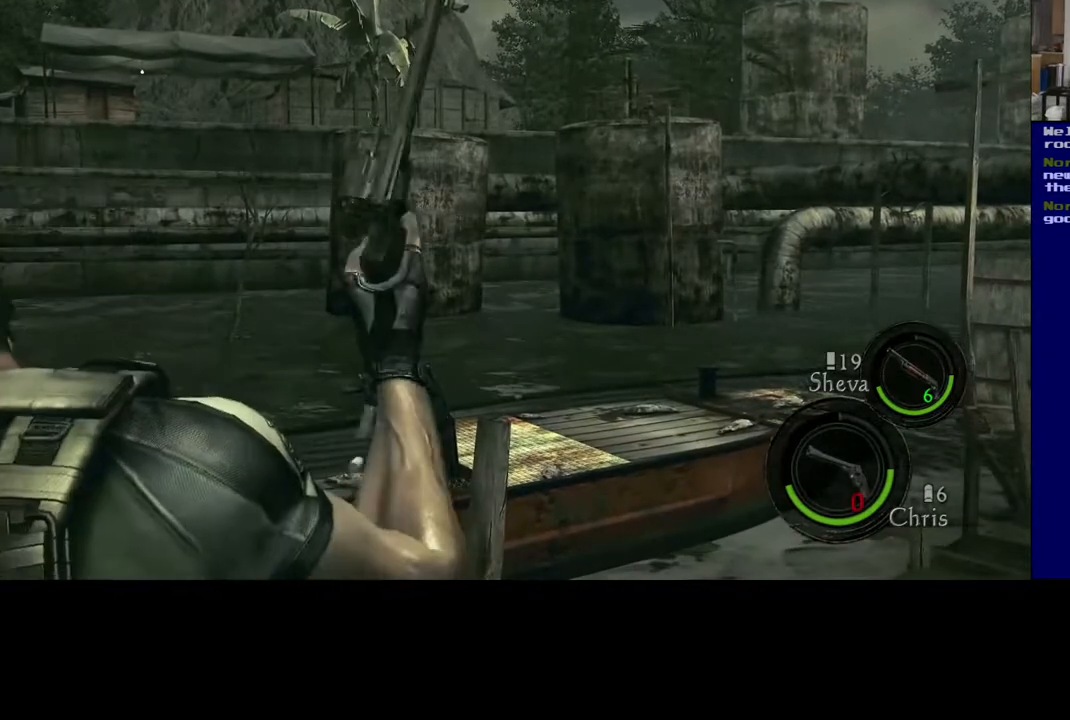
{"buttons": [], "left_stick": "center", "right_stick": "center", "events": []}